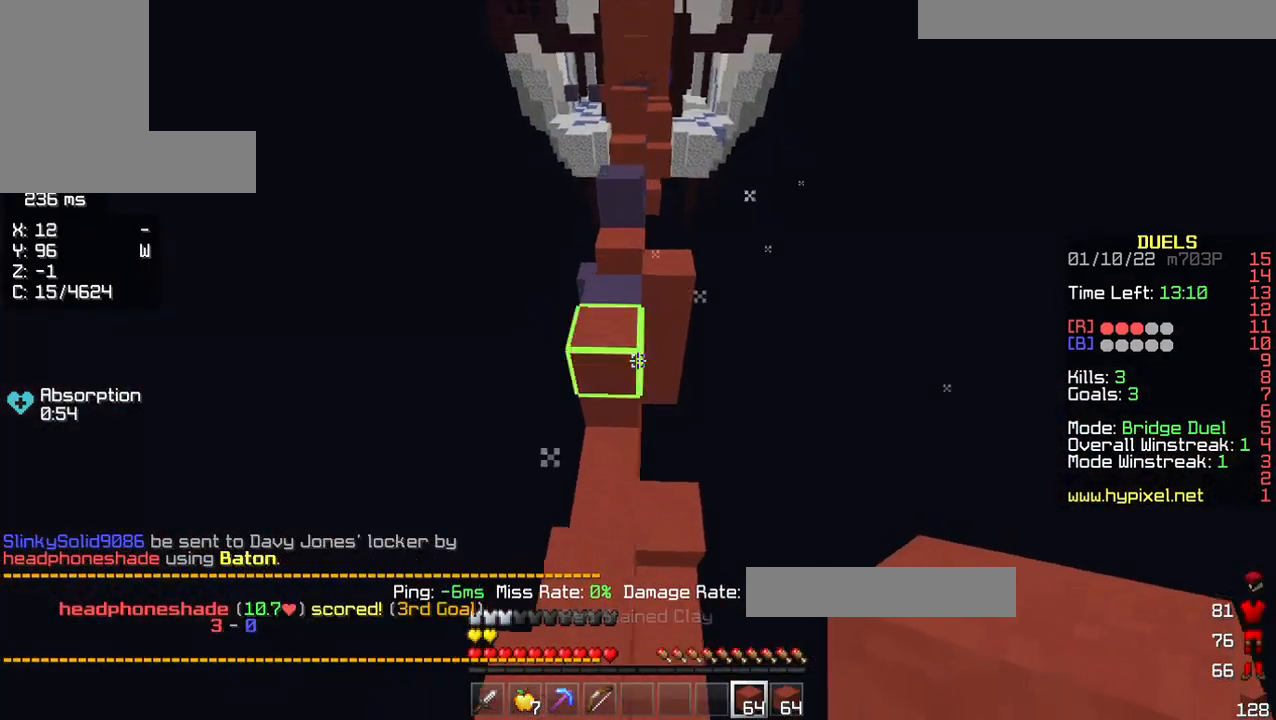
Gameplay with keyboard and mouse; each line is a JSON object with the keys and mouse buttons held at the frame after it. "events" lists presses ("down") and releases ("up") of "a", "d", "s", "w", "mouse_left" and "mouse_right" between this image and that frame as [ms after this image, input, new state], when the widget could be followed in between. "mouse_left", "mouse_right" = the "left", "right" buttons of the "mouse" list. No other keys are recorded. Fast repeated clicks can show as one long hold. Mouse movement is not recorded.
{"keys": ["w"], "mouse": [], "events": [[160, "a", "up"], [206, "d", "down"], [343, "d", "up"]]}
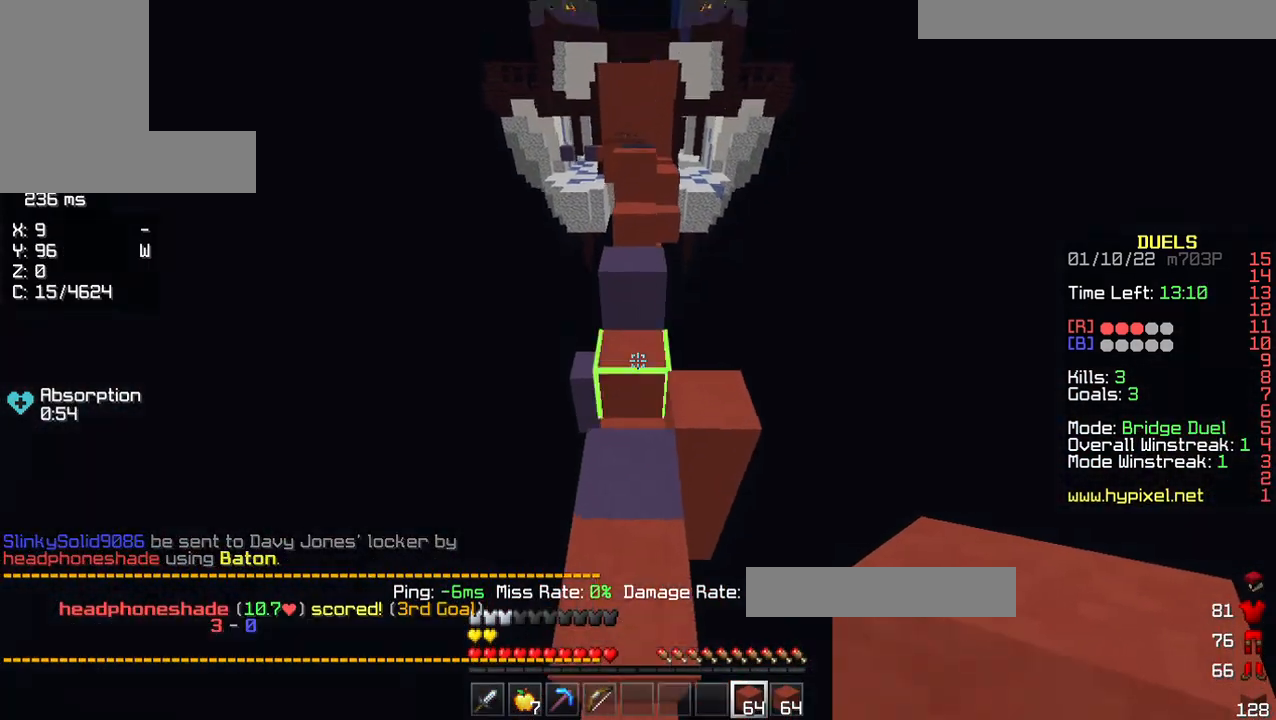
{"keys": ["d", "w"], "mouse": ["left"], "events": [[412, "mouse_left", "down"], [480, "d", "down"]]}
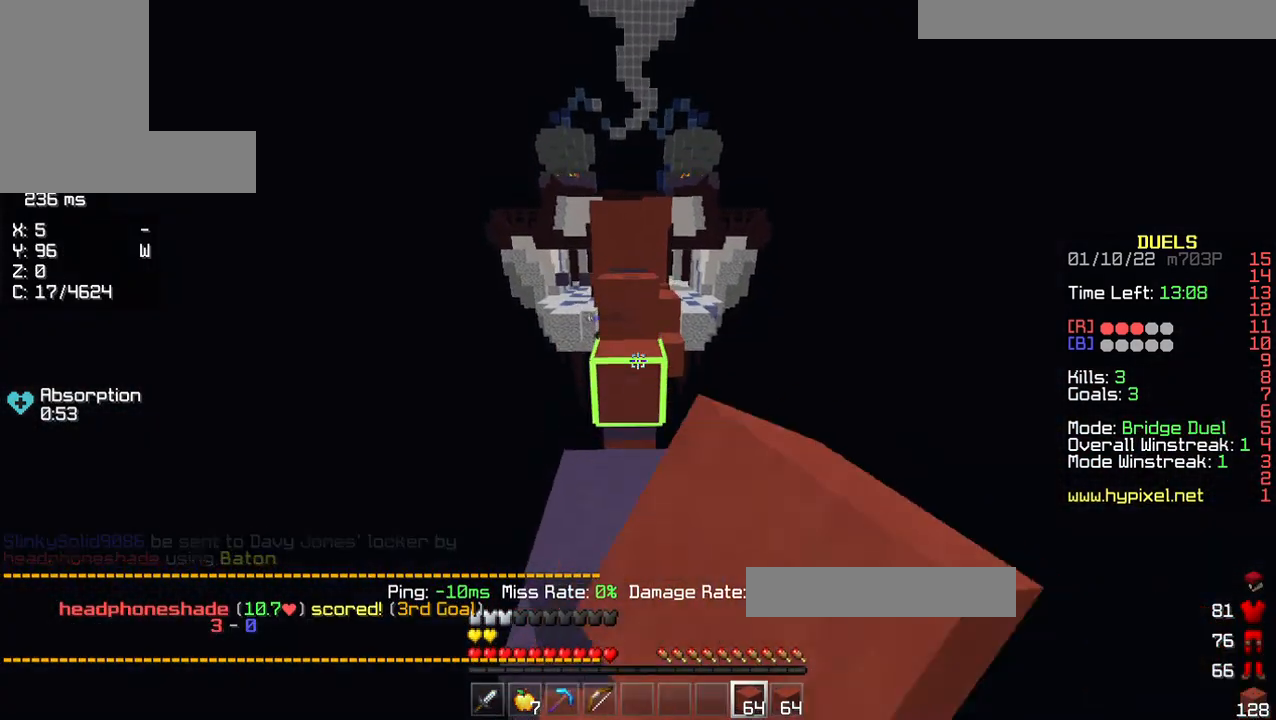
{"keys": ["a", "w"], "mouse": ["left"], "events": [[184, "d", "up"], [184, "mouse_left", "up"], [252, "mouse_right", "down"], [390, "a", "down"], [390, "mouse_right", "up"], [481, "mouse_left", "down"]]}
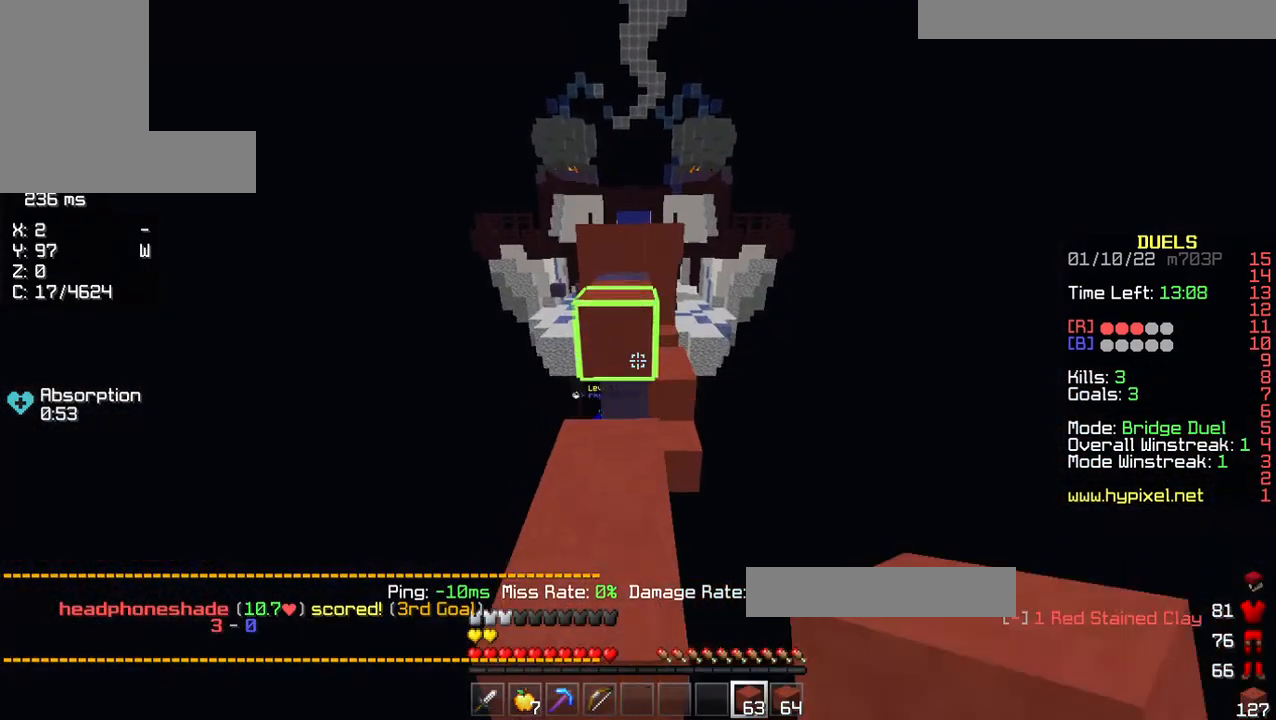
{"keys": ["w"], "mouse": [], "events": [[23, "a", "up"], [23, "d", "down"], [206, "d", "up"], [344, "mouse_left", "up"]]}
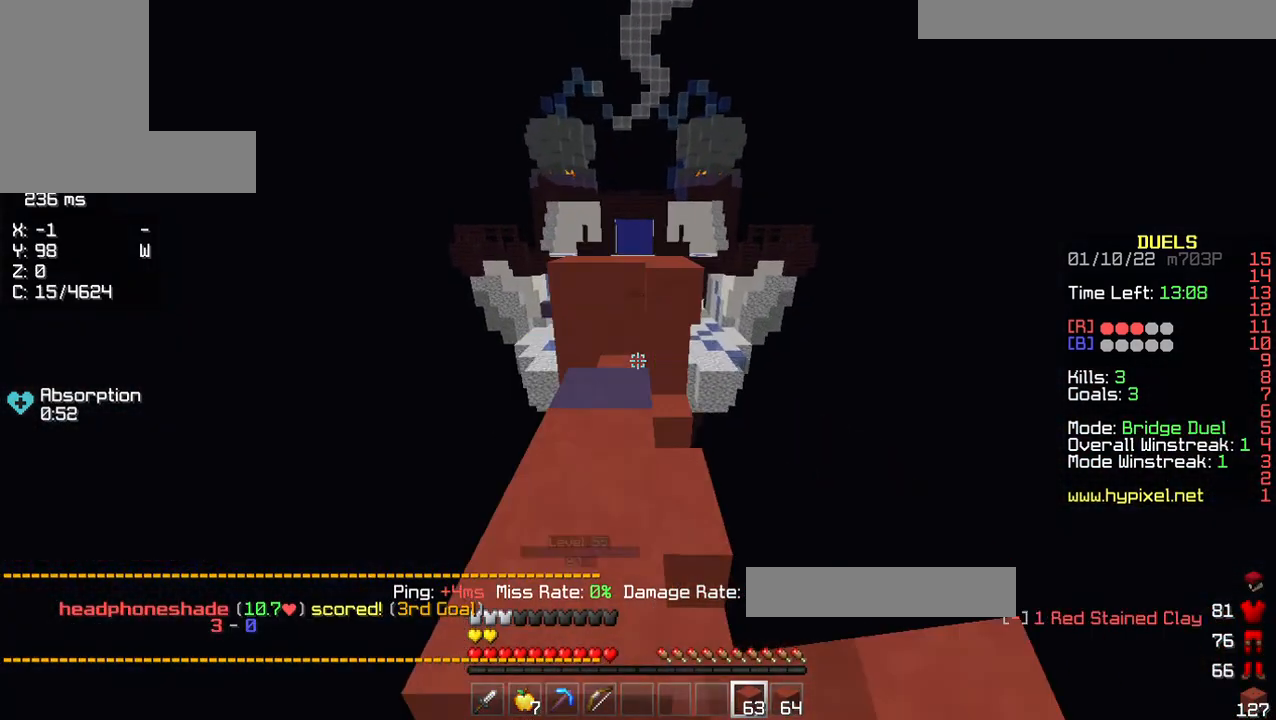
{"keys": ["w"], "mouse": ["right"], "events": [[91, "mouse_left", "down"], [206, "mouse_left", "up"], [412, "mouse_right", "down"]]}
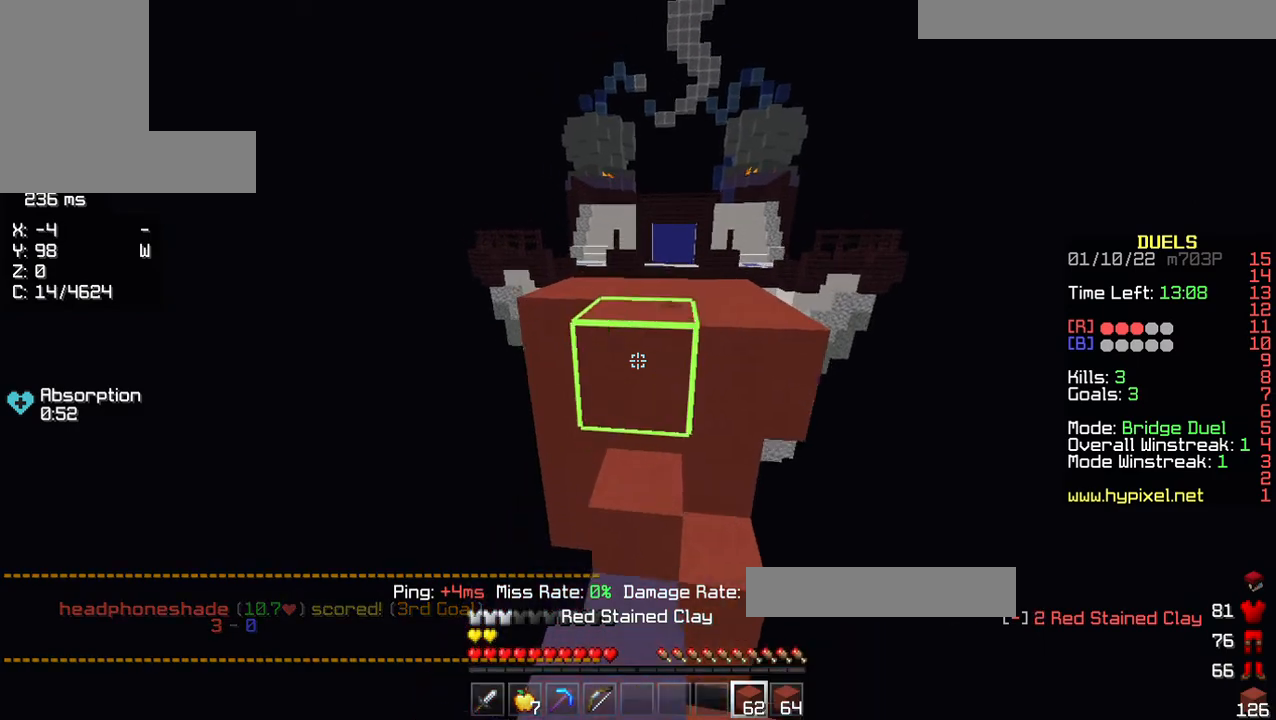
{"keys": ["w"], "mouse": ["right"], "events": []}
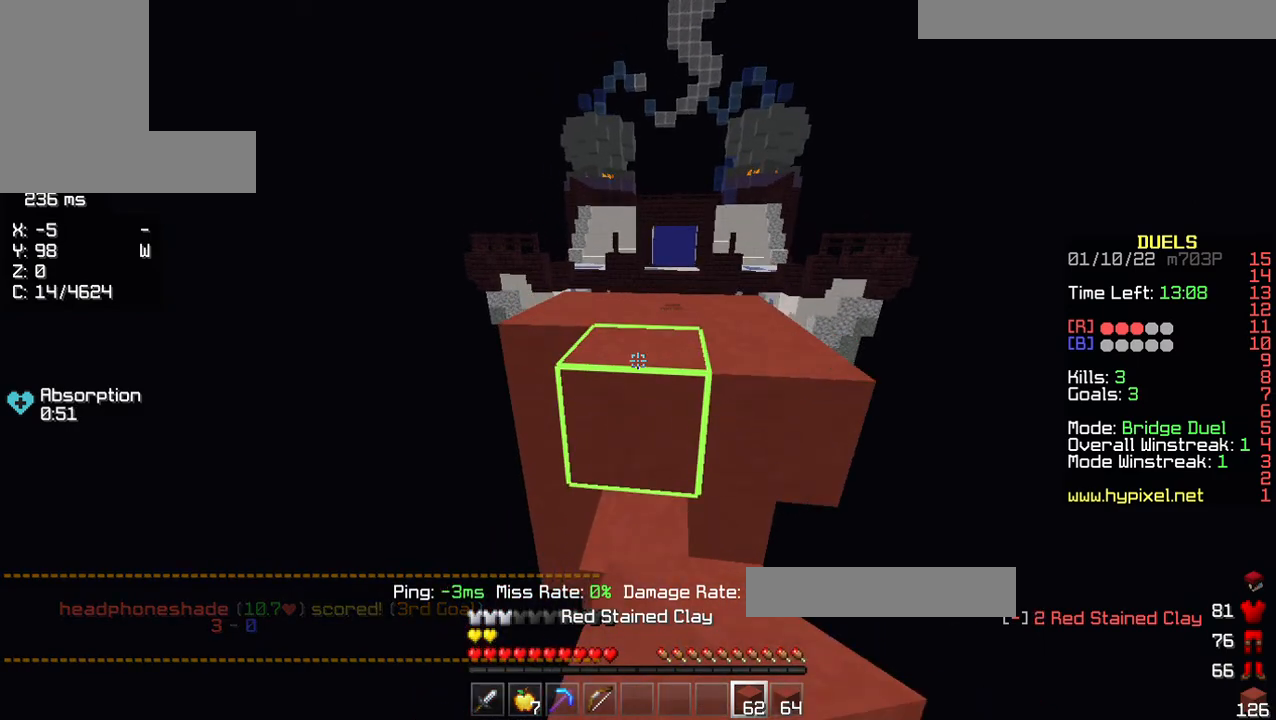
{"keys": ["w"], "mouse": ["left"], "events": [[412, "mouse_left", "down"], [412, "mouse_right", "up"]]}
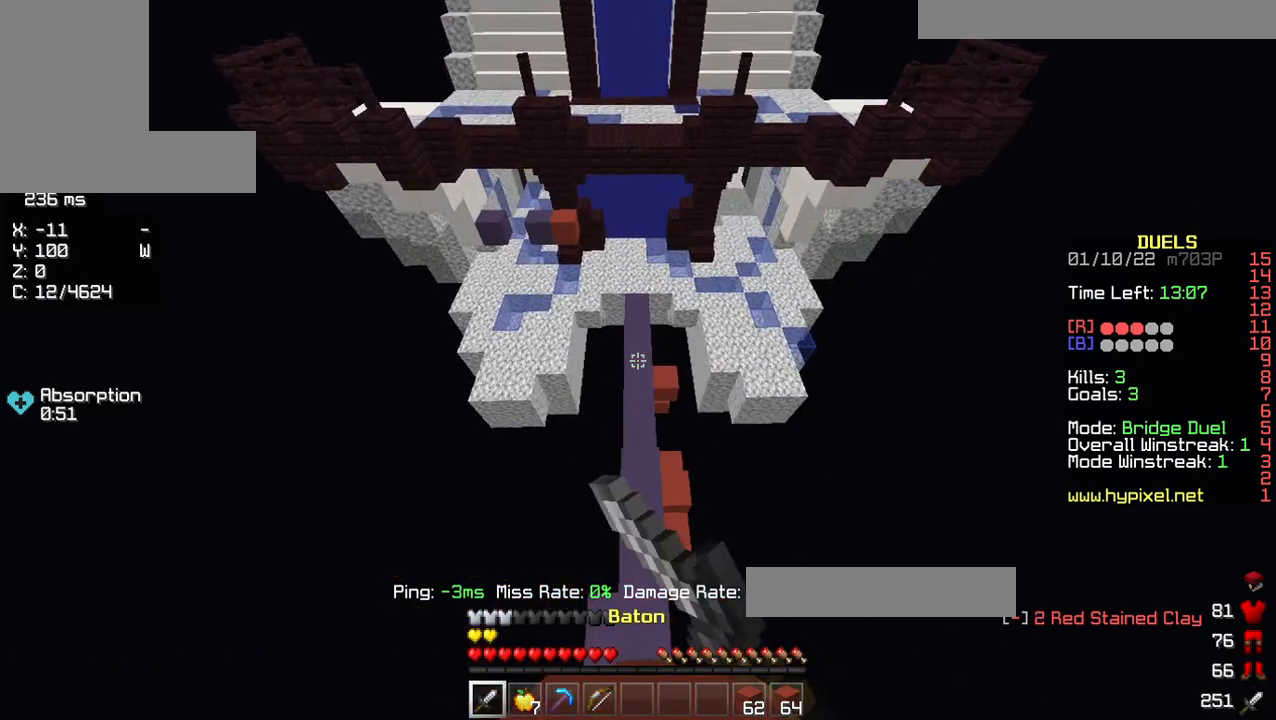
{"keys": ["w"], "mouse": ["left"], "events": []}
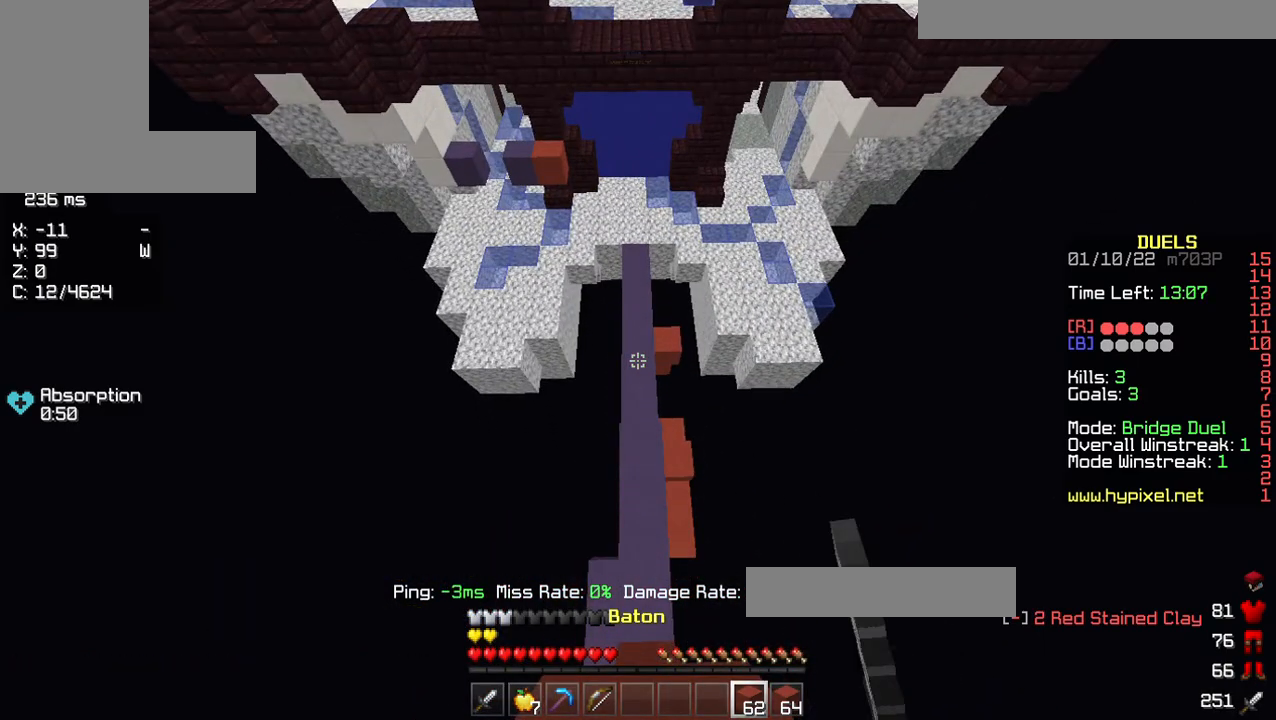
{"keys": ["w"], "mouse": [], "events": [[114, "mouse_left", "up"], [366, "mouse_left", "down"], [480, "mouse_left", "up"]]}
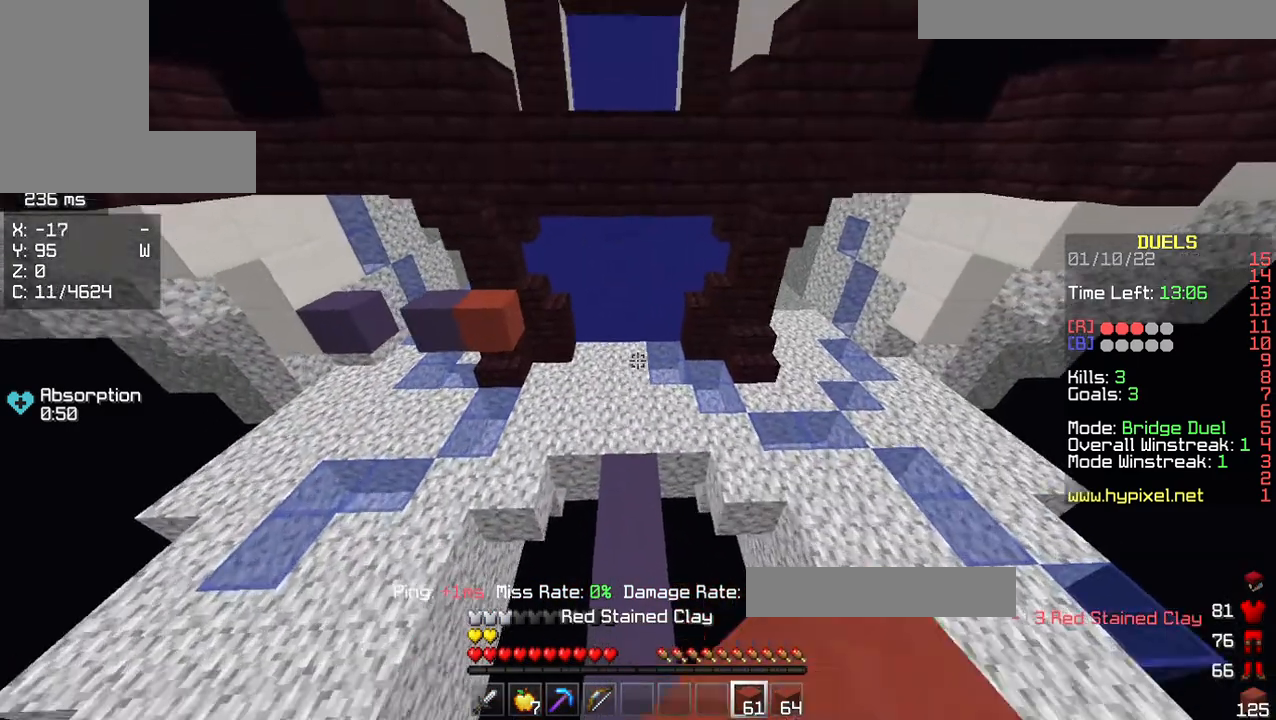
{"keys": ["d", "w"], "mouse": [], "events": [[23, "a", "down"], [69, "mouse_left", "down"], [207, "a", "up"], [435, "d", "down"], [504, "mouse_left", "up"]]}
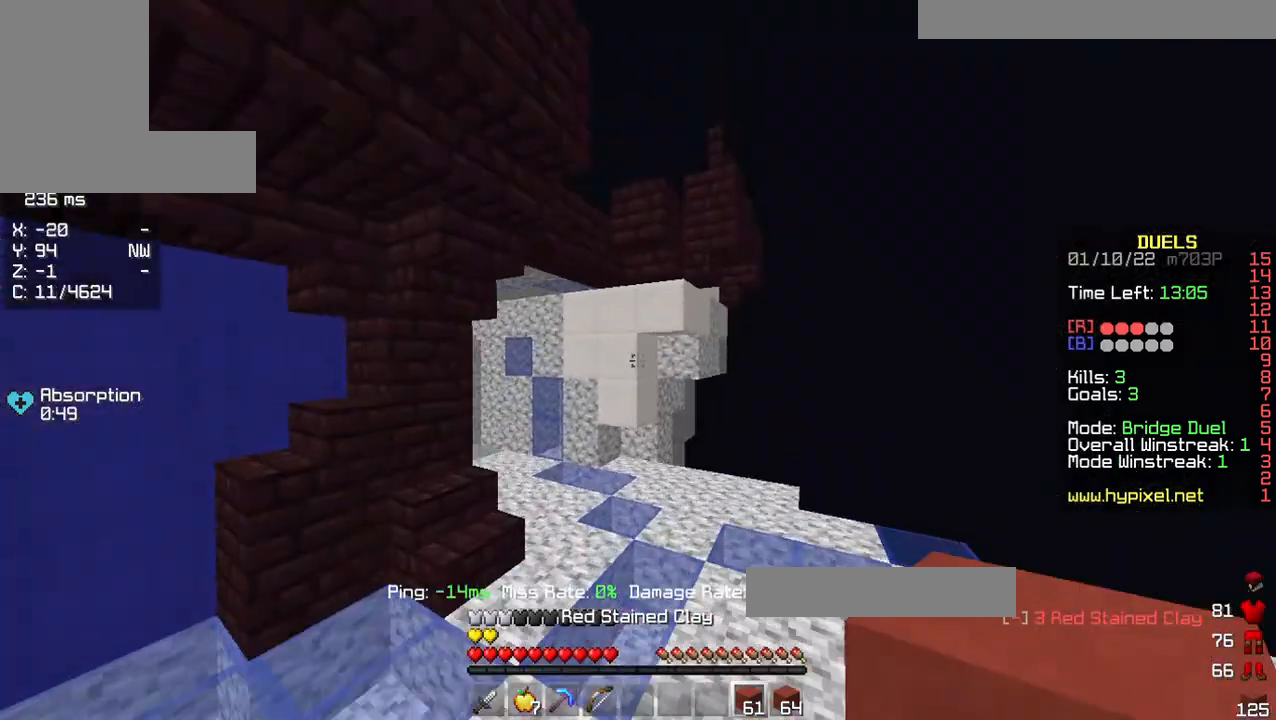
{"keys": ["w"], "mouse": ["right"], "events": [[160, "d", "up"], [252, "mouse_right", "down"]]}
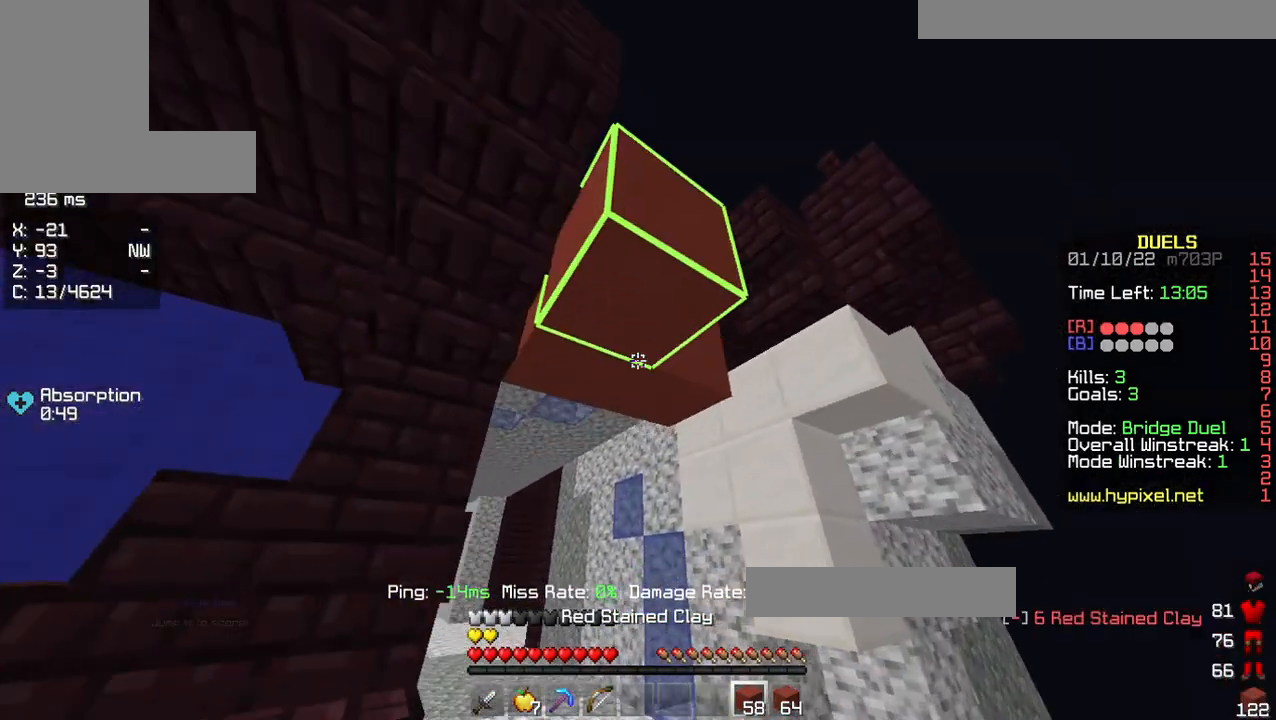
{"keys": ["w"], "mouse": [], "events": [[160, "mouse_right", "up"]]}
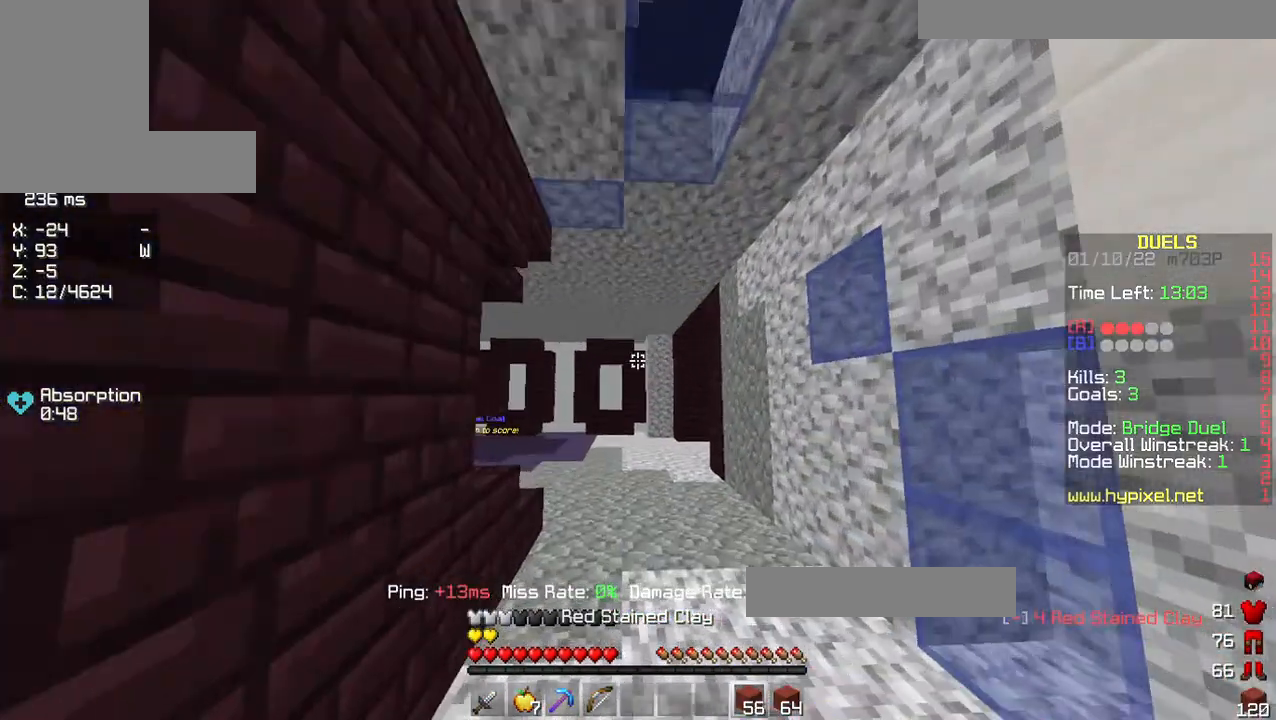
{"keys": ["w"], "mouse": [], "events": []}
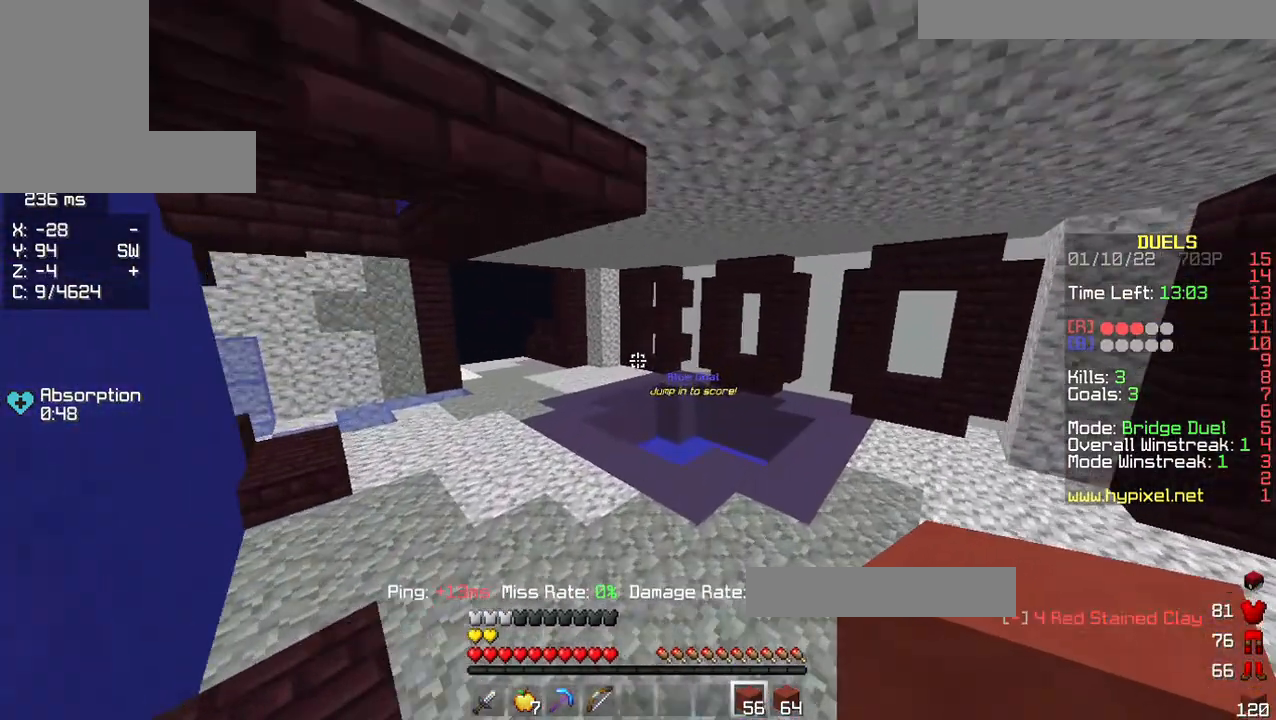
{"keys": ["w"], "mouse": [], "events": []}
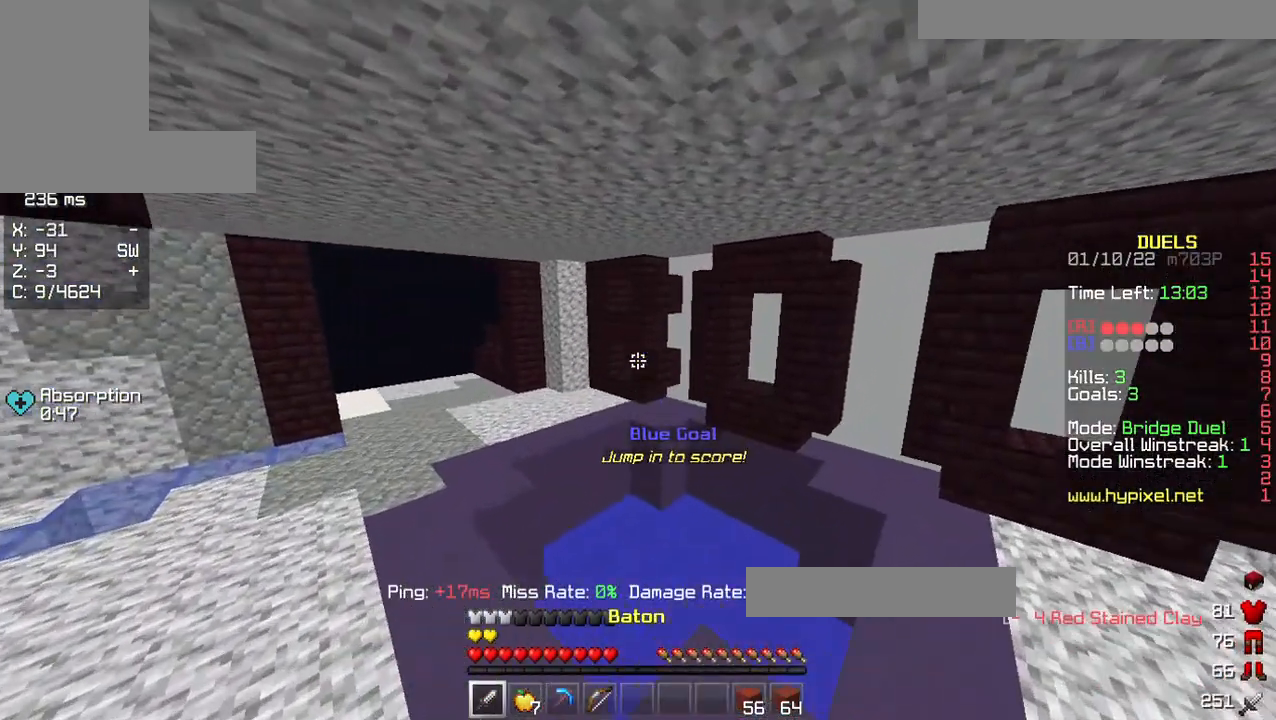
{"keys": ["a", "w"], "mouse": [], "events": [[366, "a", "down"]]}
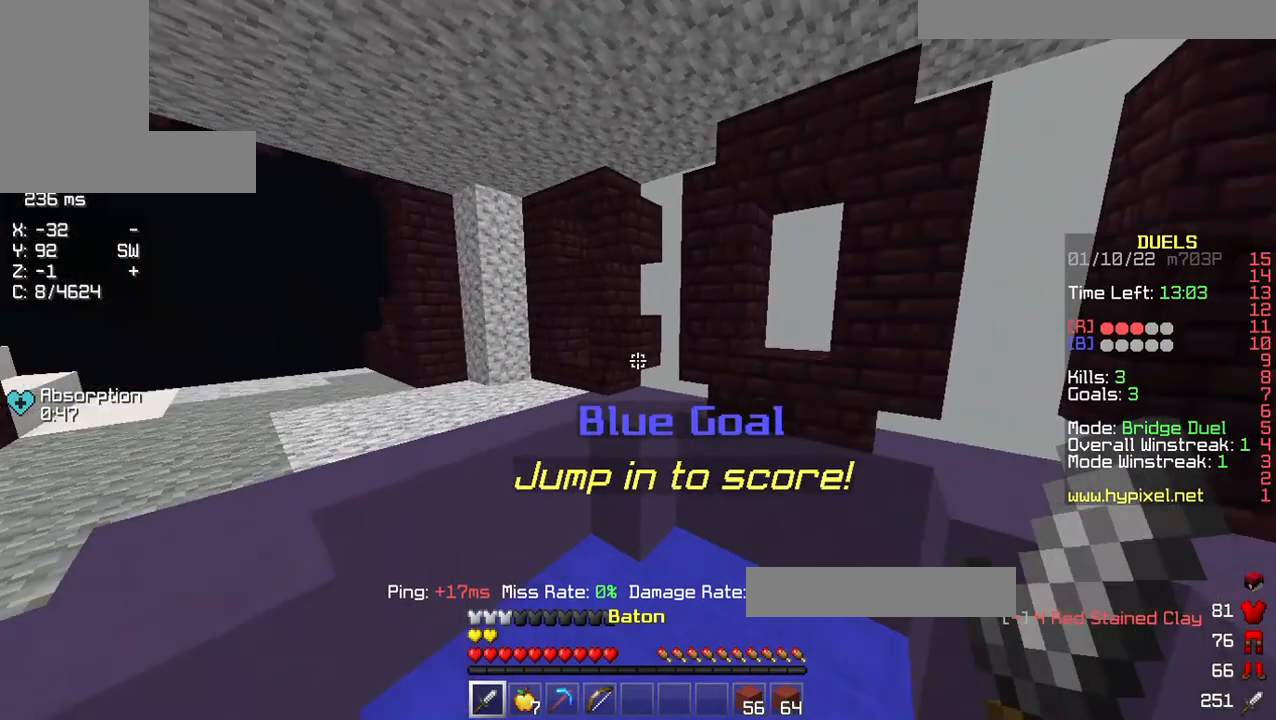
{"keys": ["a", "w"], "mouse": ["right"], "events": [[183, "mouse_right", "down"]]}
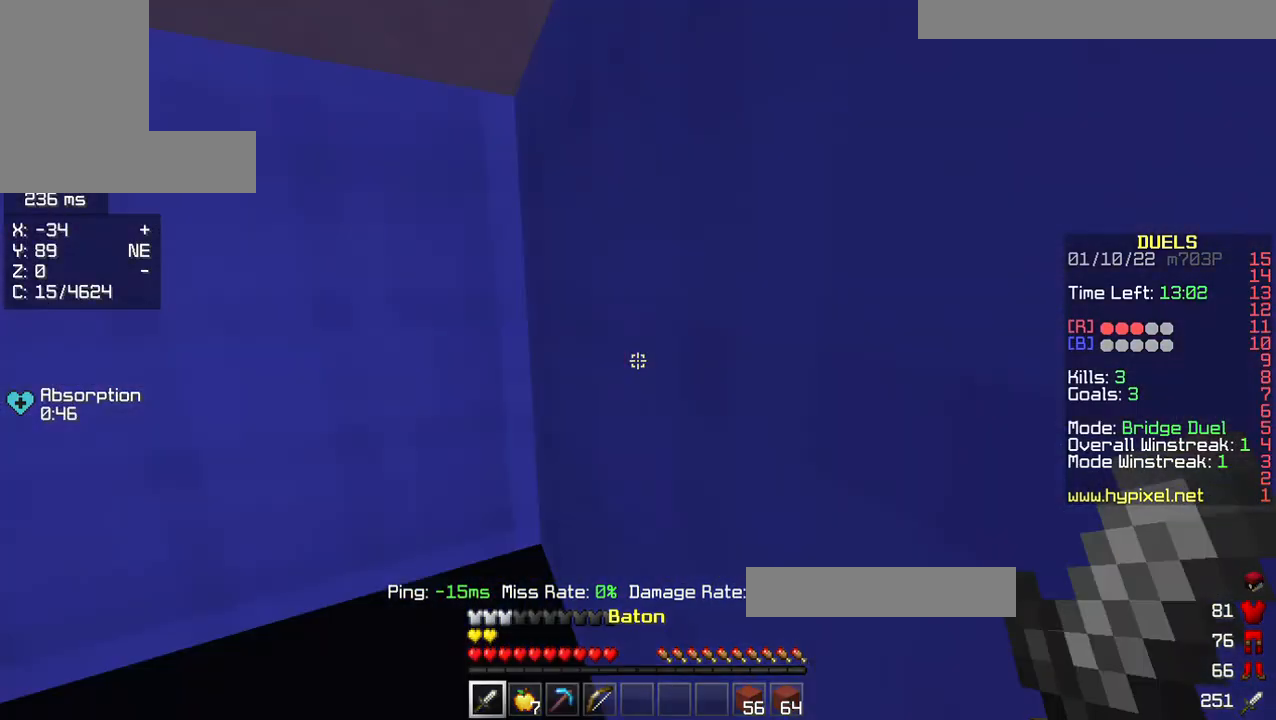
{"keys": ["a", "w"], "mouse": ["left", "right"], "events": [[115, "mouse_left", "down"]]}
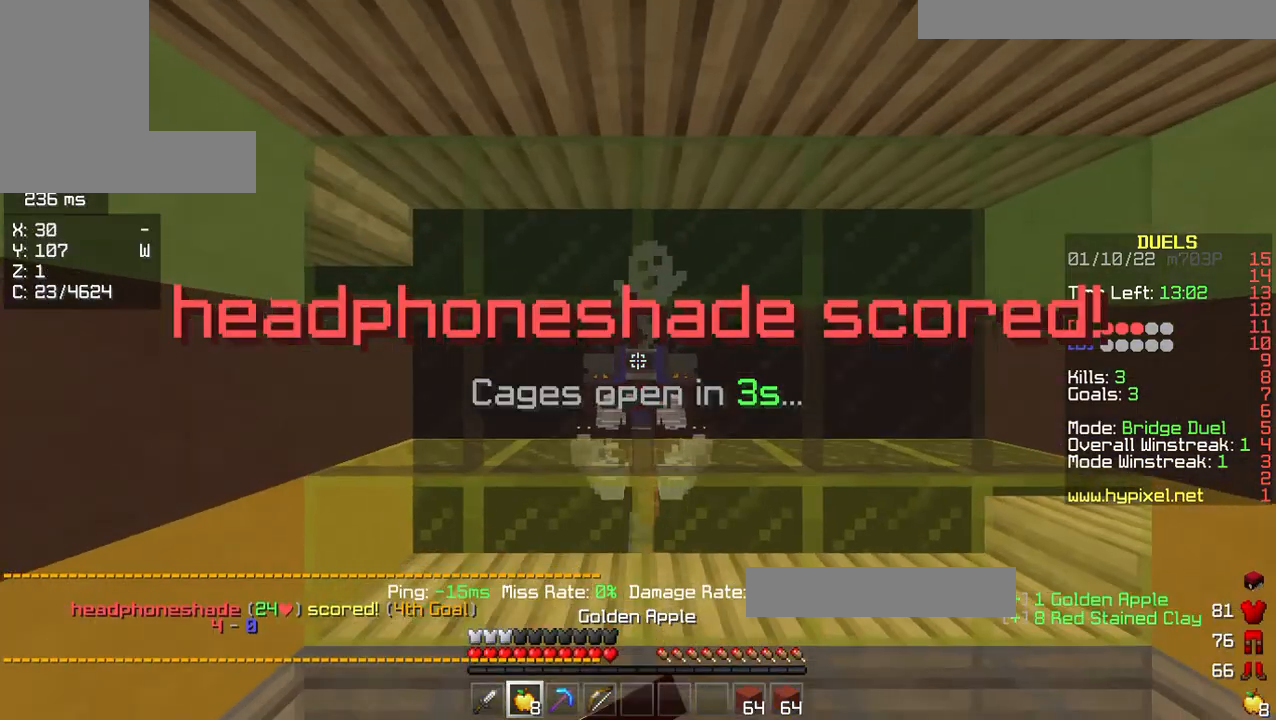
{"keys": ["a"], "mouse": ["left", "right"], "events": [[412, "w", "up"]]}
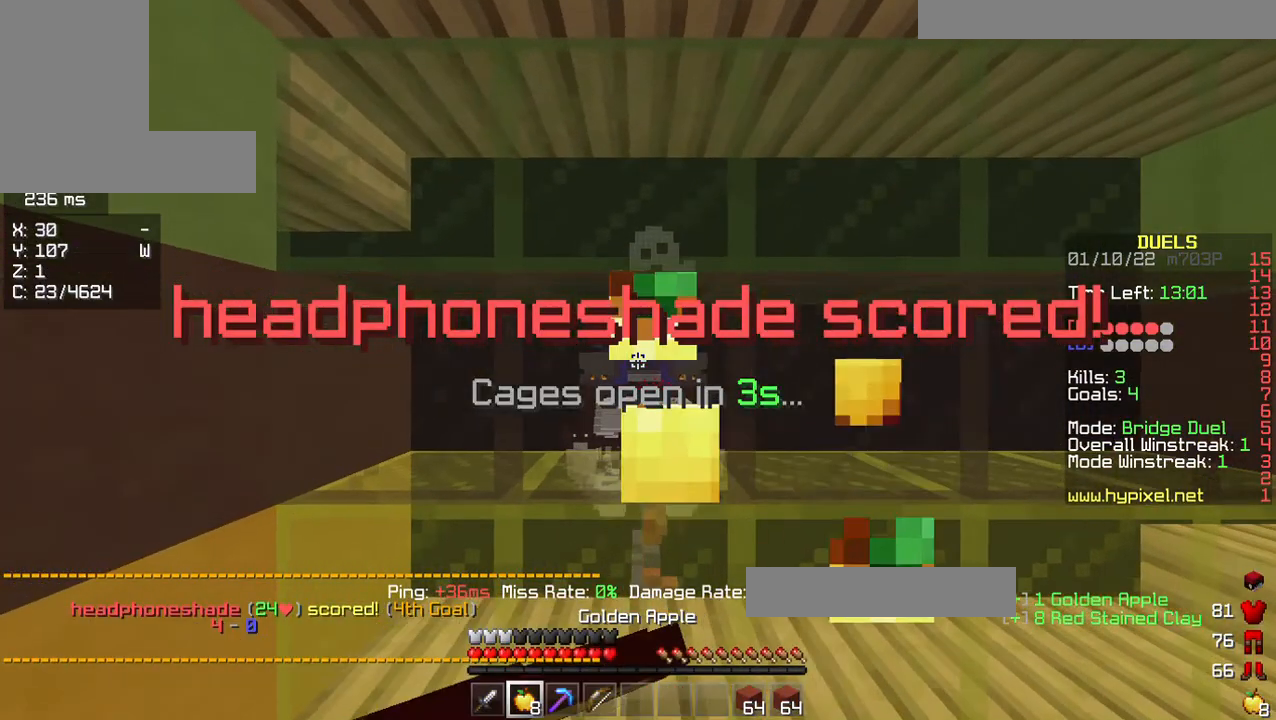
{"keys": ["d", "s"], "mouse": ["left", "right"], "events": [[206, "s", "down"], [320, "a", "up"], [366, "d", "down"]]}
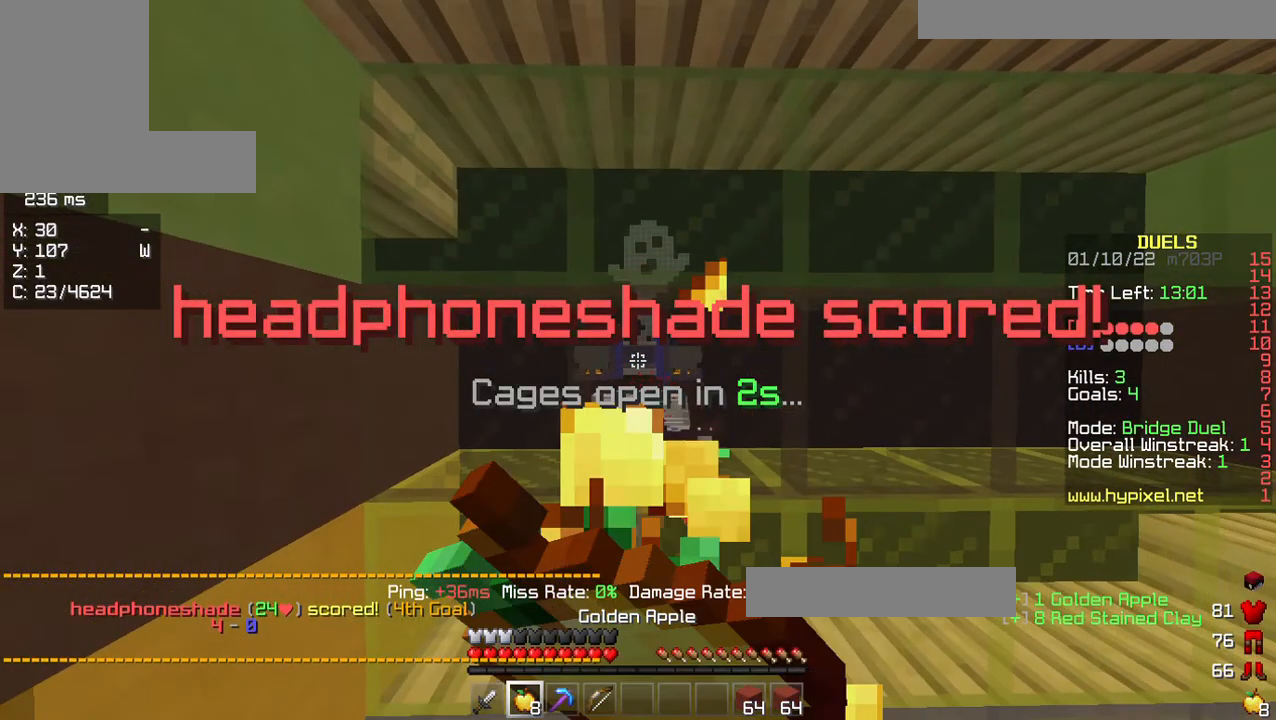
{"keys": ["d", "s"], "mouse": ["left", "right"], "events": []}
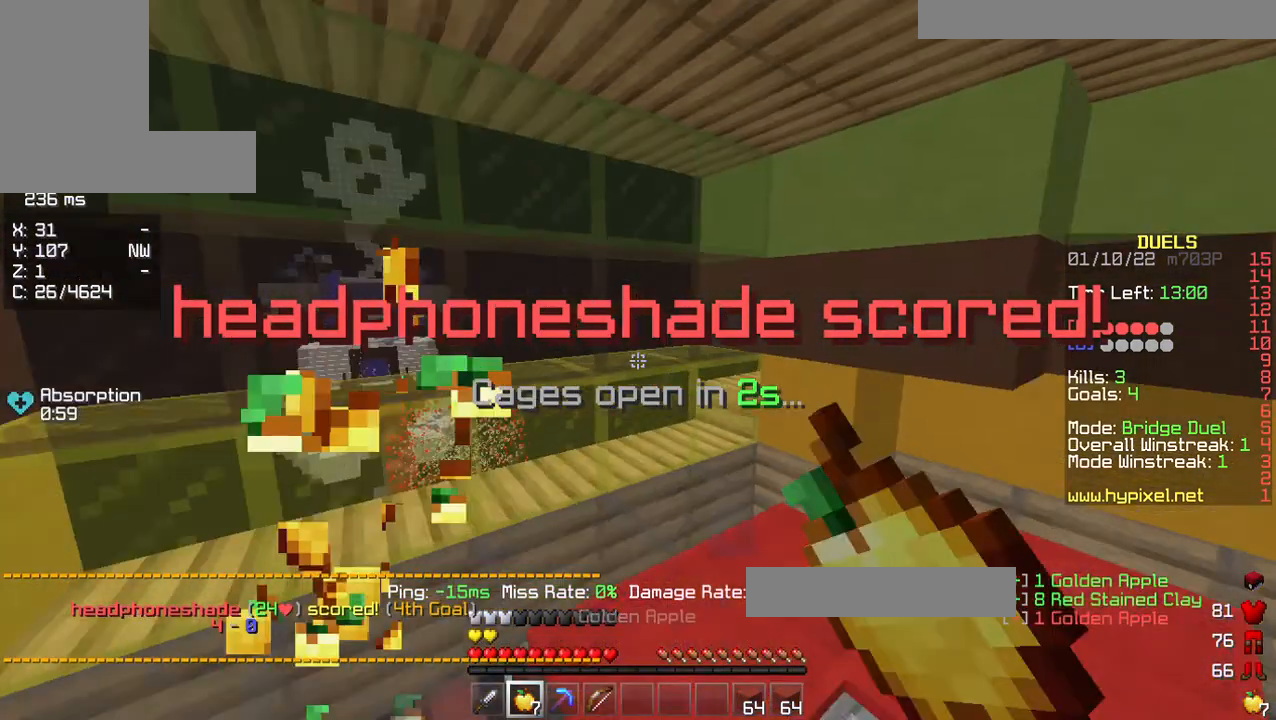
{"keys": ["d", "w"], "mouse": ["left"], "events": [[206, "s", "up"], [367, "mouse_right", "up"], [435, "w", "down"]]}
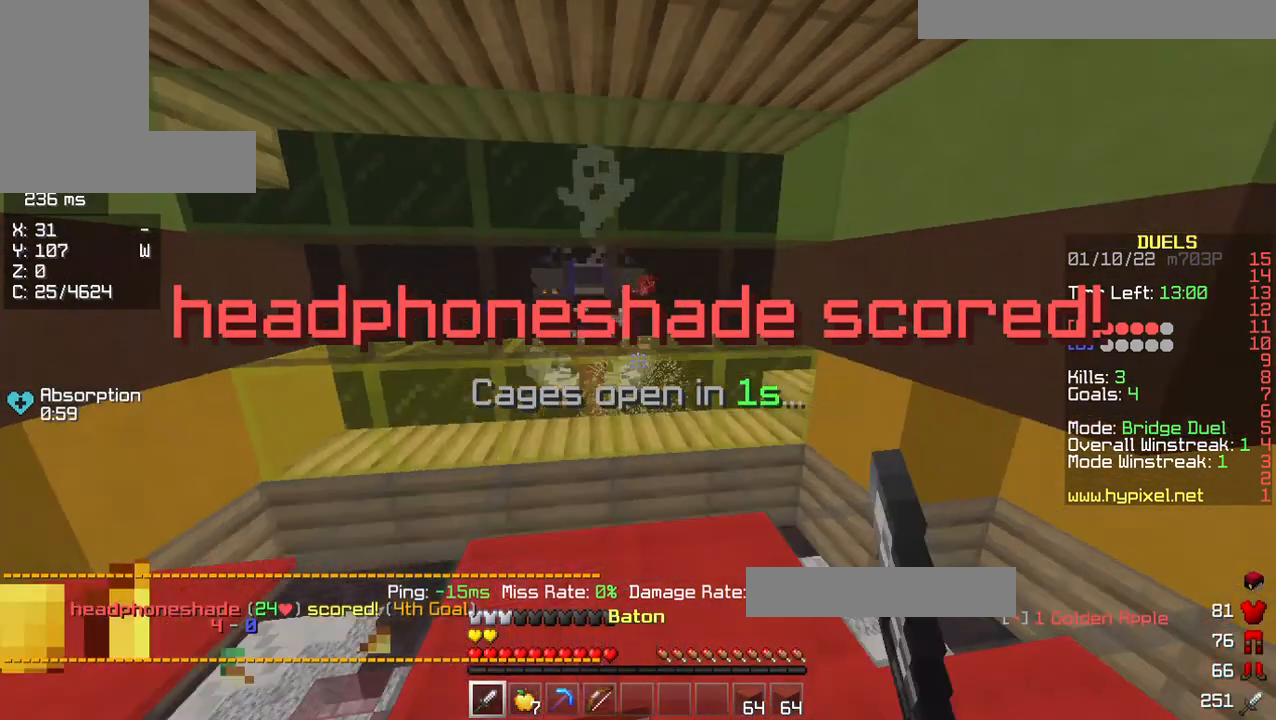
{"keys": ["w"], "mouse": ["left"], "events": [[160, "d", "up"]]}
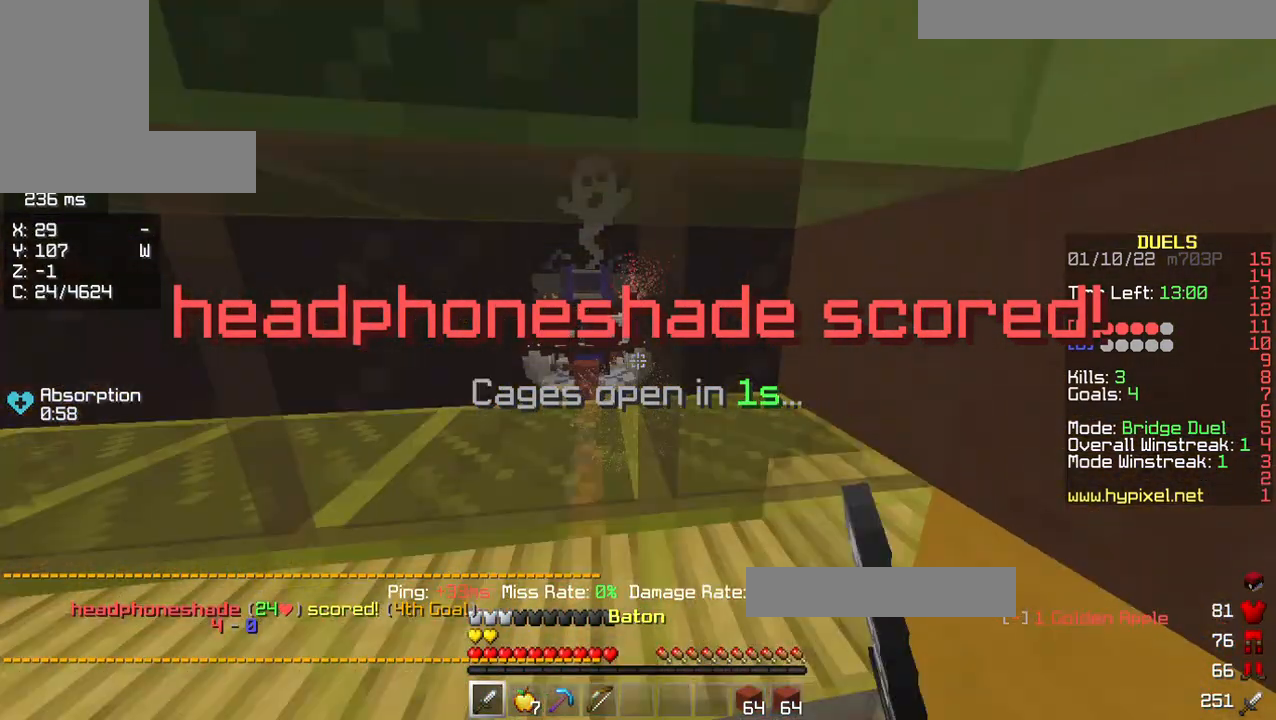
{"keys": ["w"], "mouse": [], "events": [[320, "d", "down"], [435, "d", "up"], [481, "mouse_left", "up"]]}